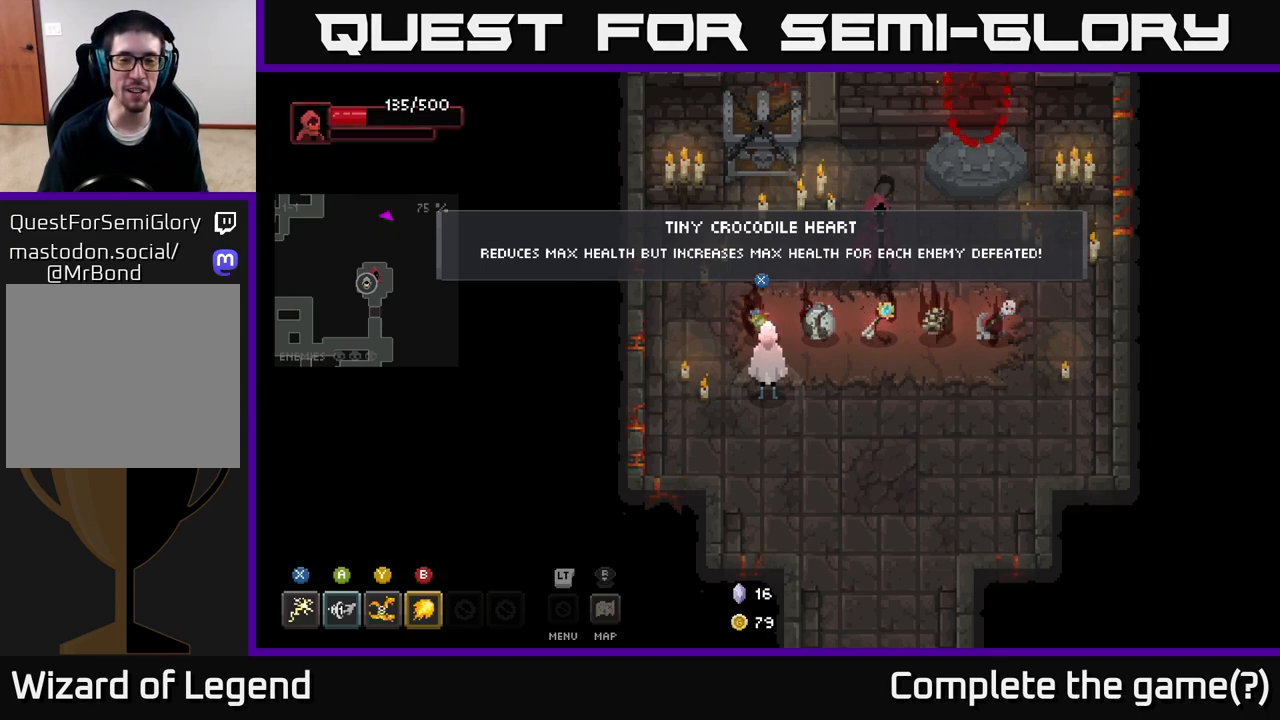
Gameplay with a controller (Xbox layout); each line is a JSON object with the inputs held at the frame after it. "events" lists button and stick changes between this image and that frame as [ms after this image, input, new state], when the widget could be followed in between.
{"buttons": [], "left_stick": "down", "right_stick": "center", "events": [[467, "left_stick", "down"]]}
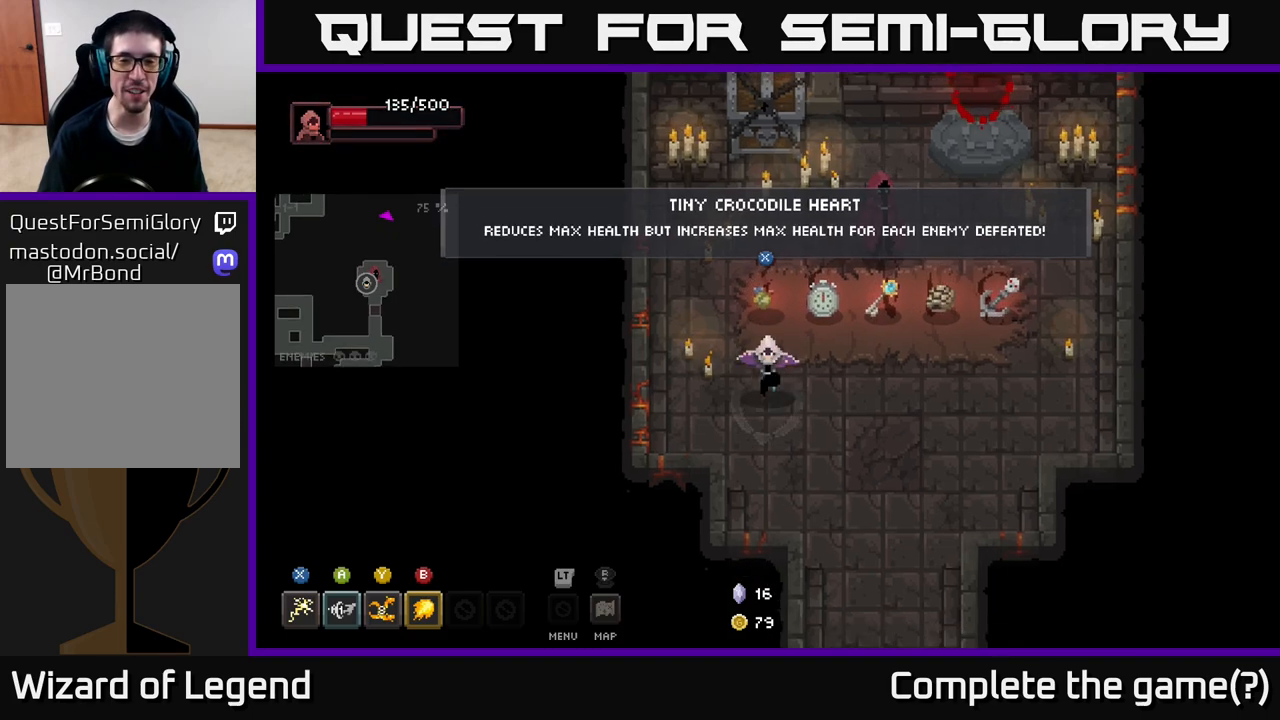
{"buttons": [], "left_stick": "center", "right_stick": "center", "events": [[133, "left_stick", "center"], [267, "left_stick", "up"], [450, "left_stick", "center"]]}
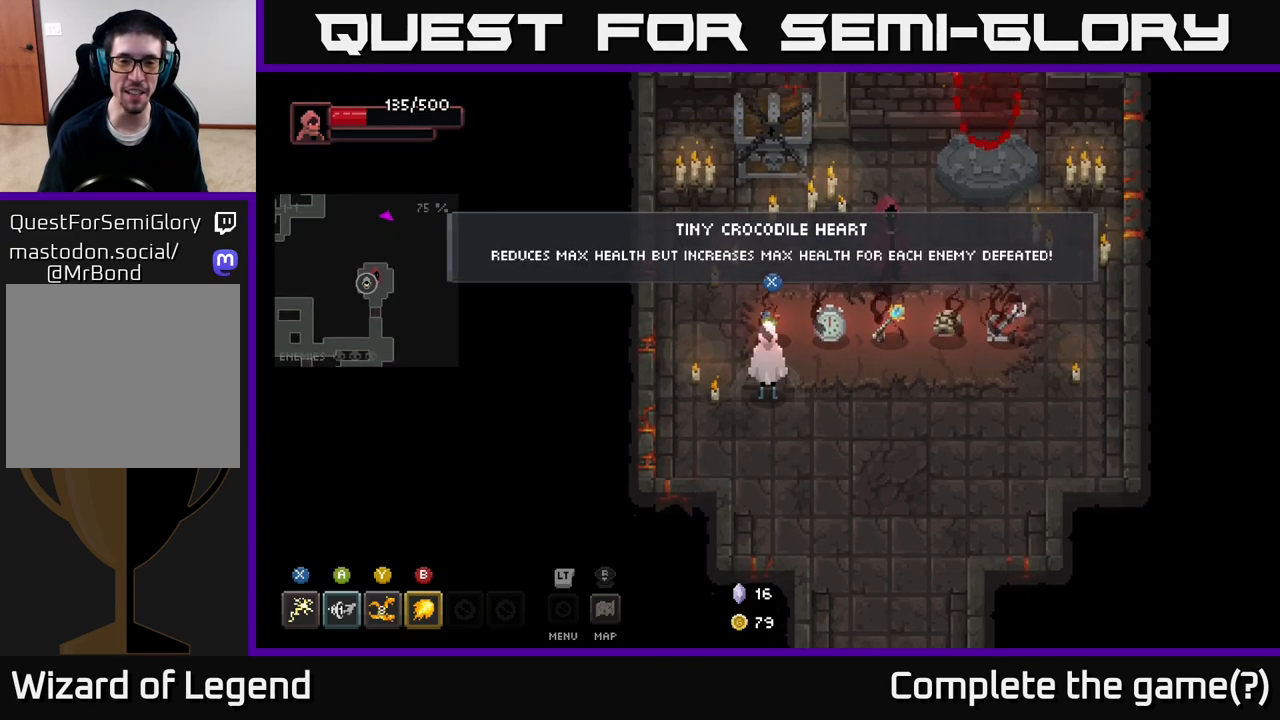
{"buttons": [], "left_stick": "center", "right_stick": "center", "events": [[250, "X", "down"], [317, "X", "up"]]}
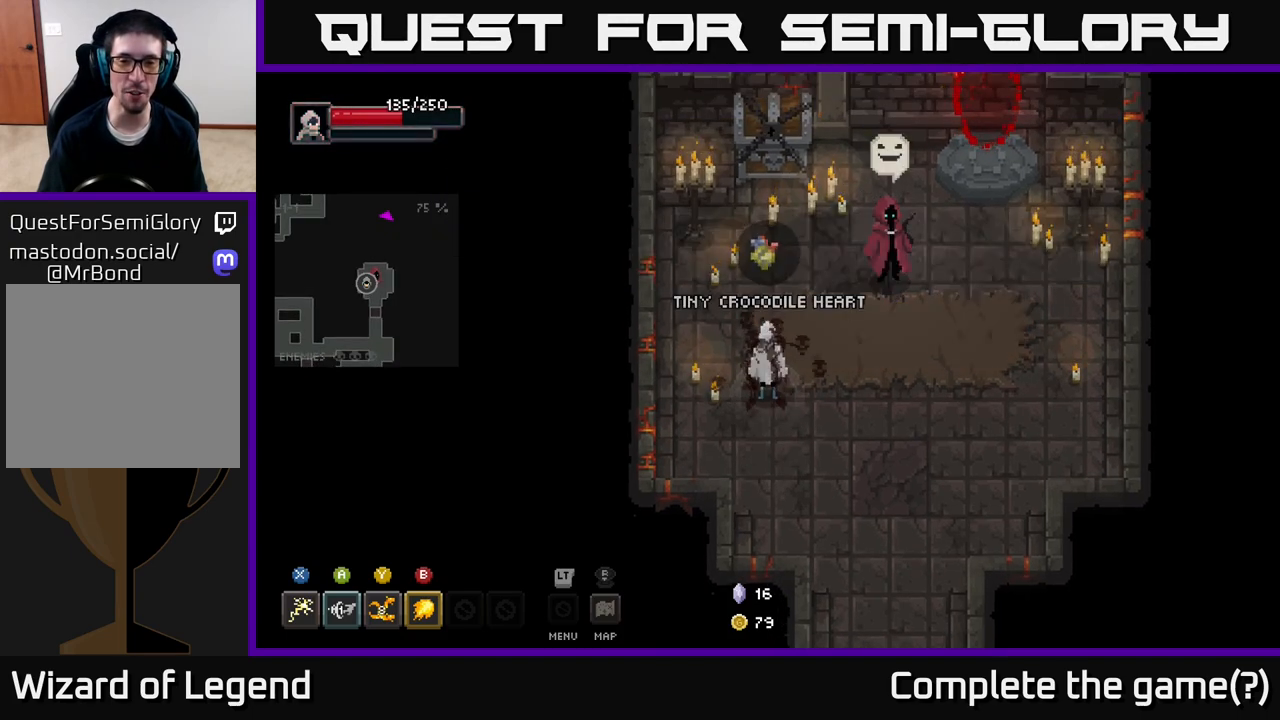
{"buttons": [], "left_stick": "center", "right_stick": "center", "events": []}
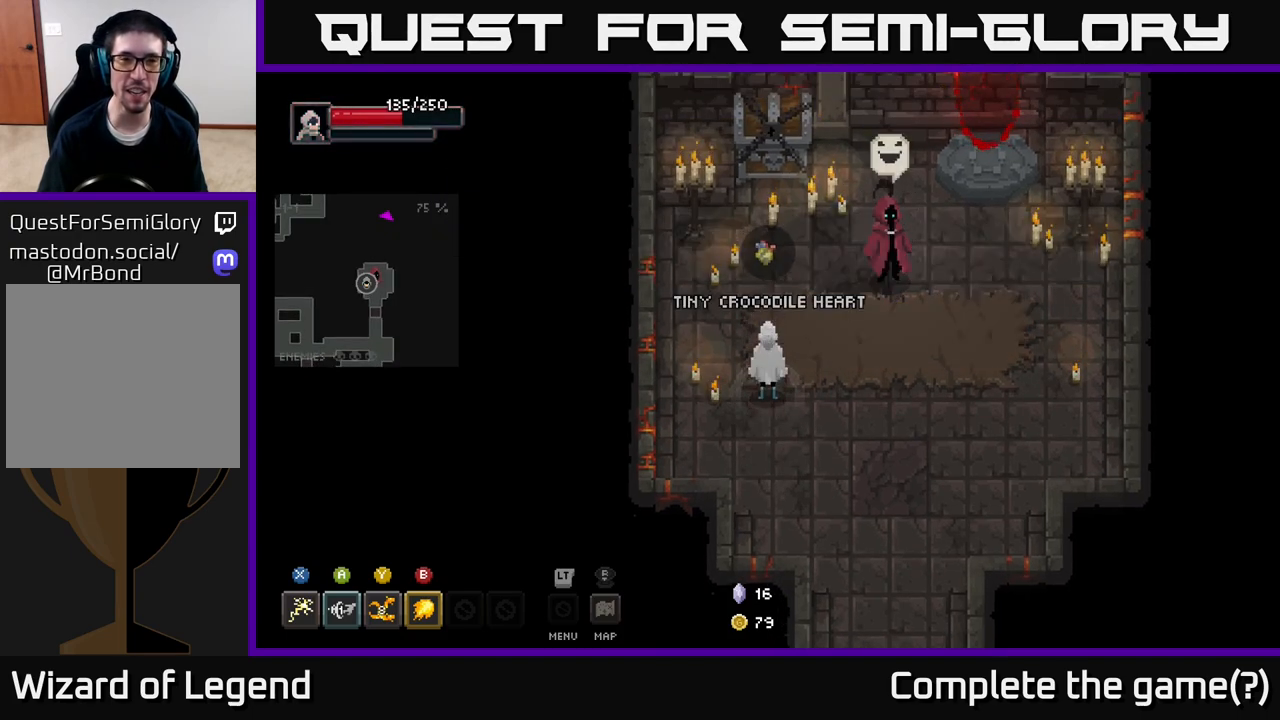
{"buttons": [], "left_stick": "center", "right_stick": "center", "events": []}
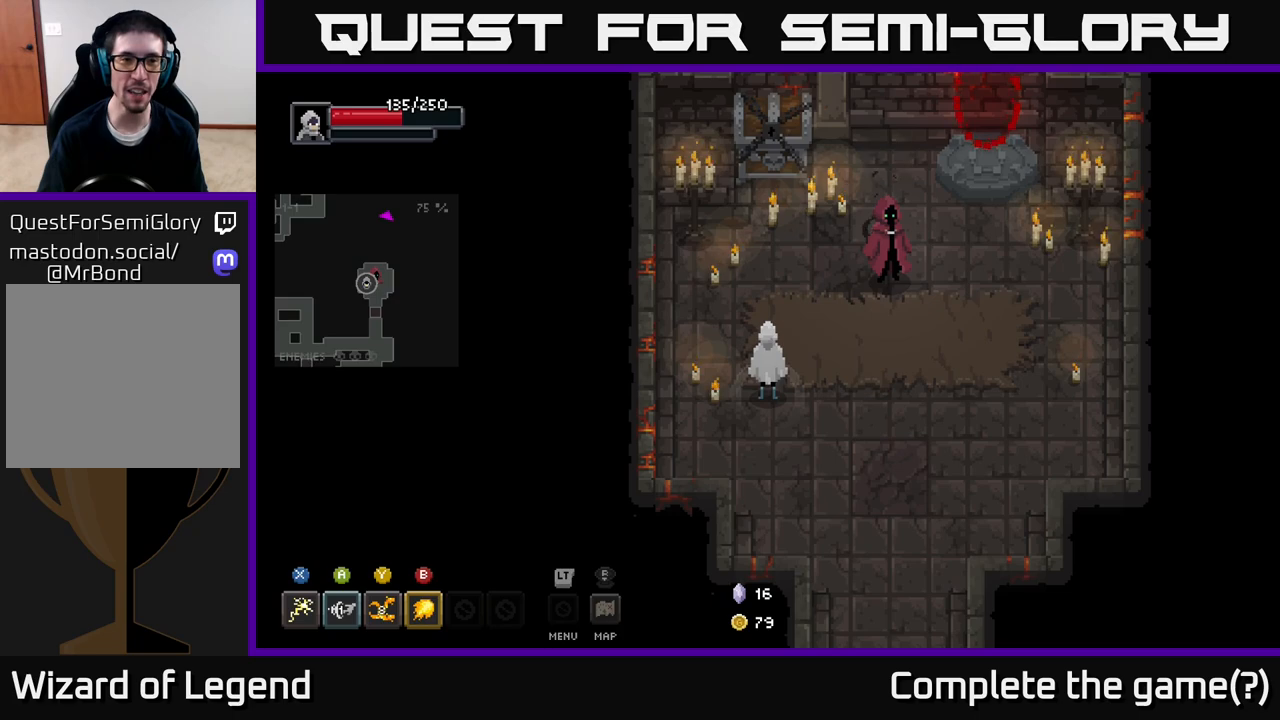
{"buttons": [], "left_stick": "center", "right_stick": "center", "events": []}
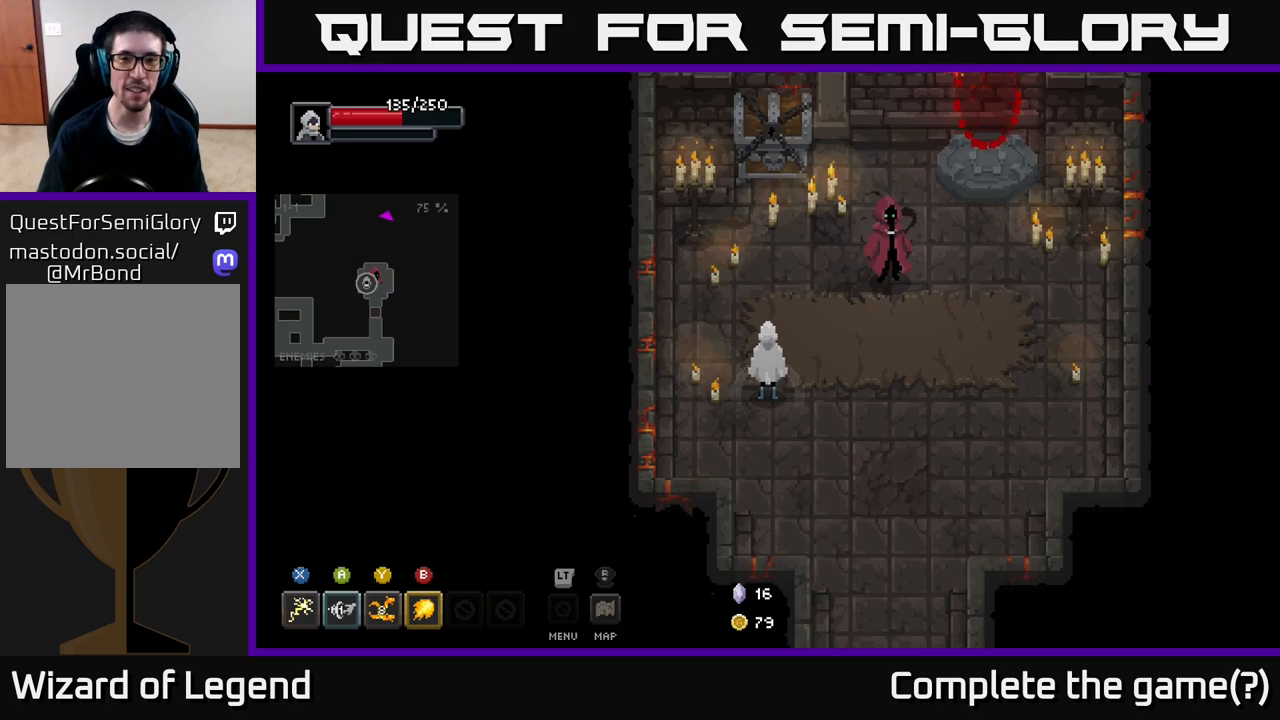
{"buttons": [], "left_stick": "center", "right_stick": "center", "events": []}
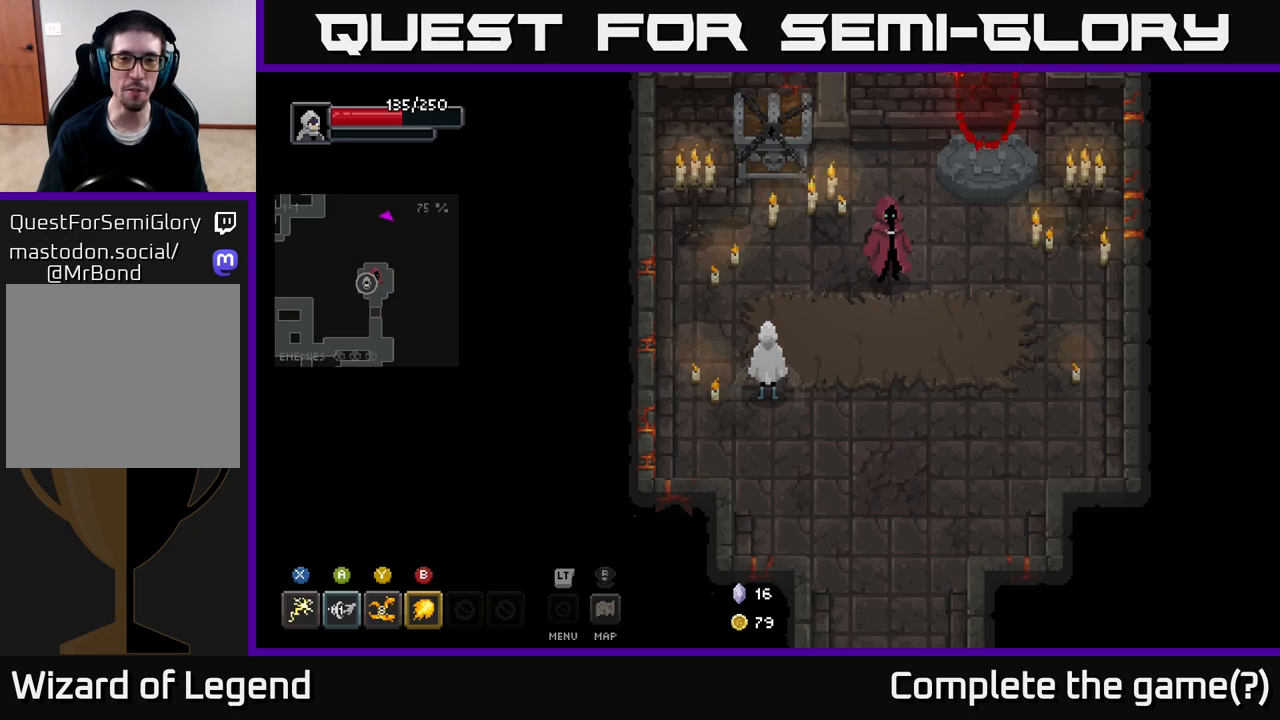
{"buttons": [], "left_stick": "center", "right_stick": "center", "events": []}
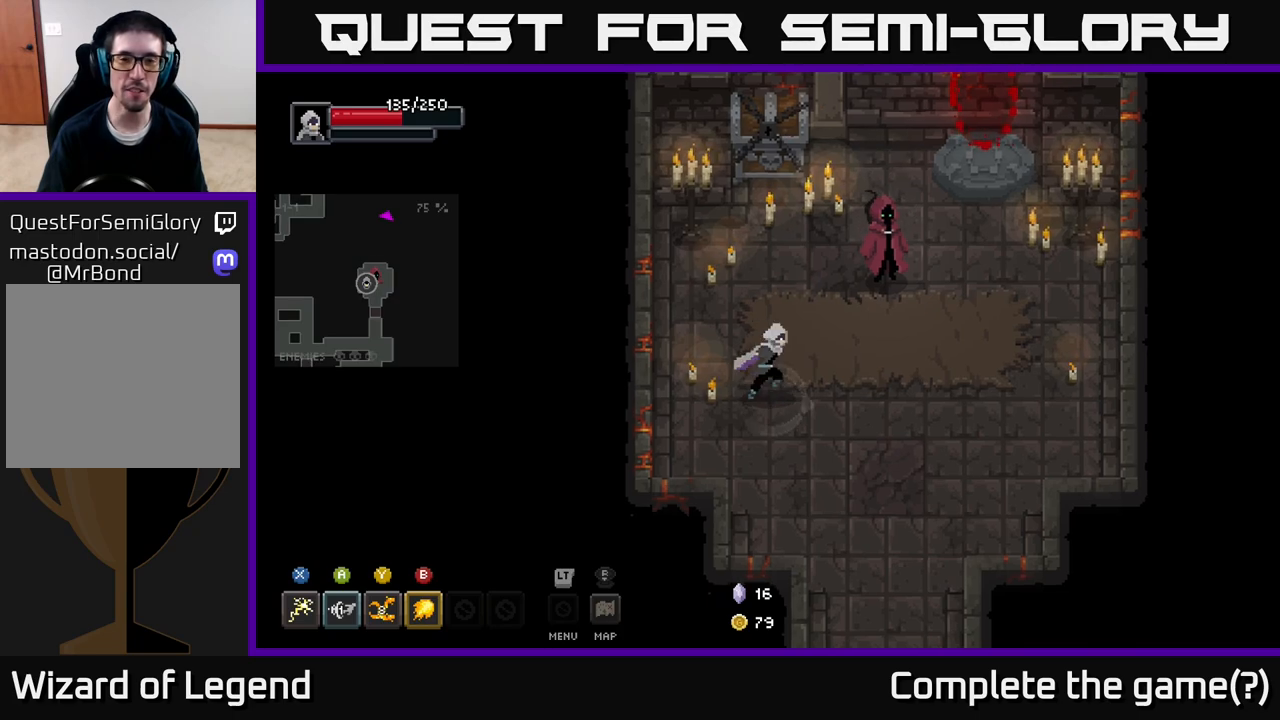
{"buttons": [], "left_stick": "up", "right_stick": "center", "events": [[33, "left_stick", "right"], [350, "left_stick", "up"]]}
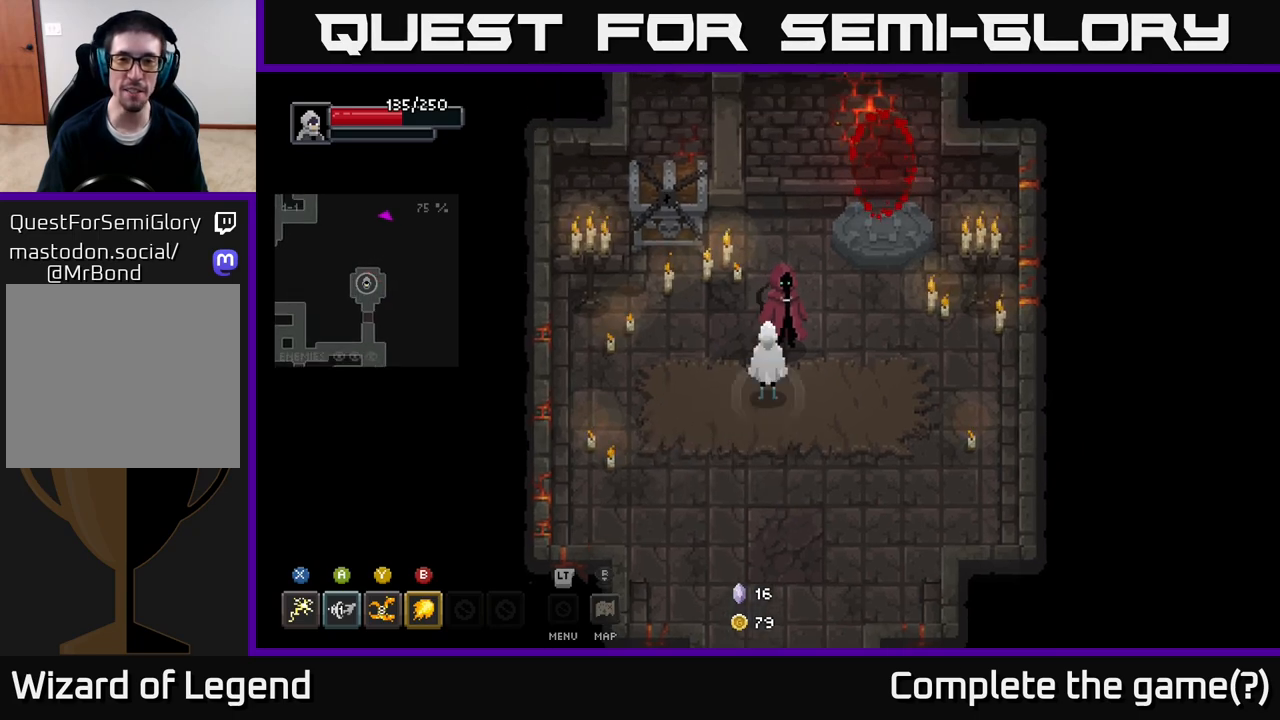
{"buttons": [], "left_stick": "center", "right_stick": "center", "events": [[33, "left_stick", "center"]]}
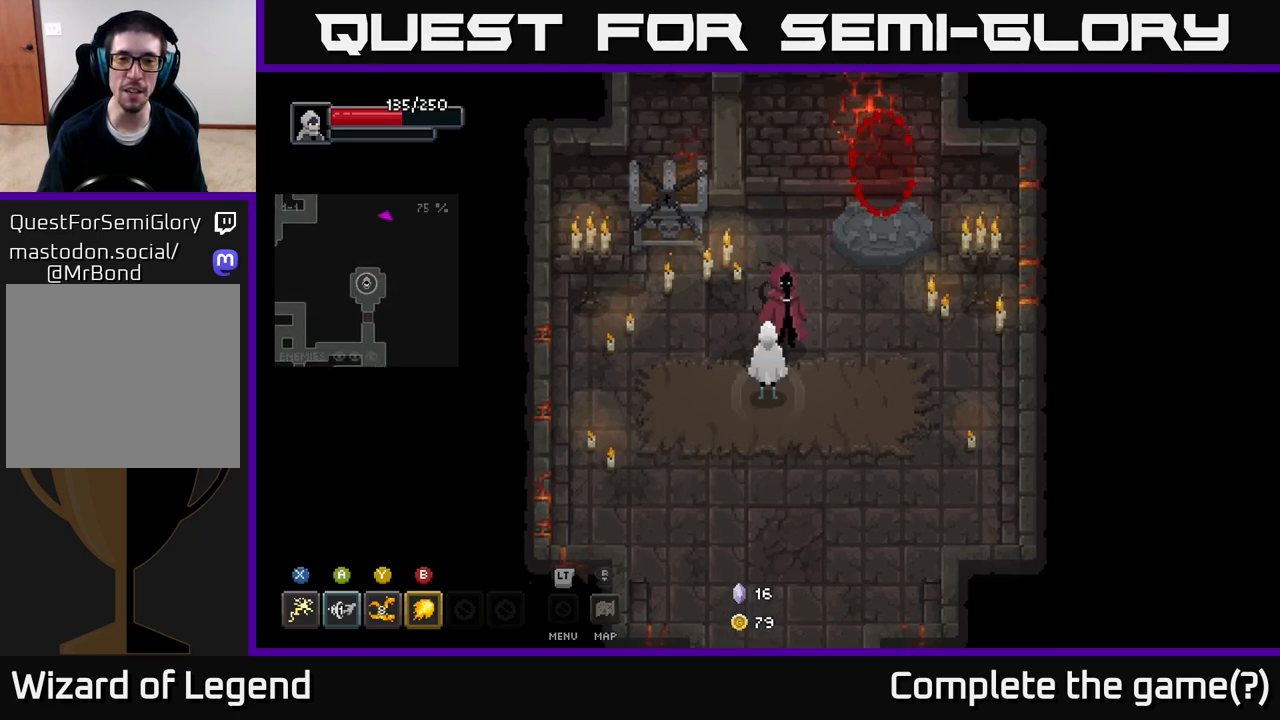
{"buttons": [], "left_stick": "up", "right_stick": "center", "events": [[200, "left_stick", "up"]]}
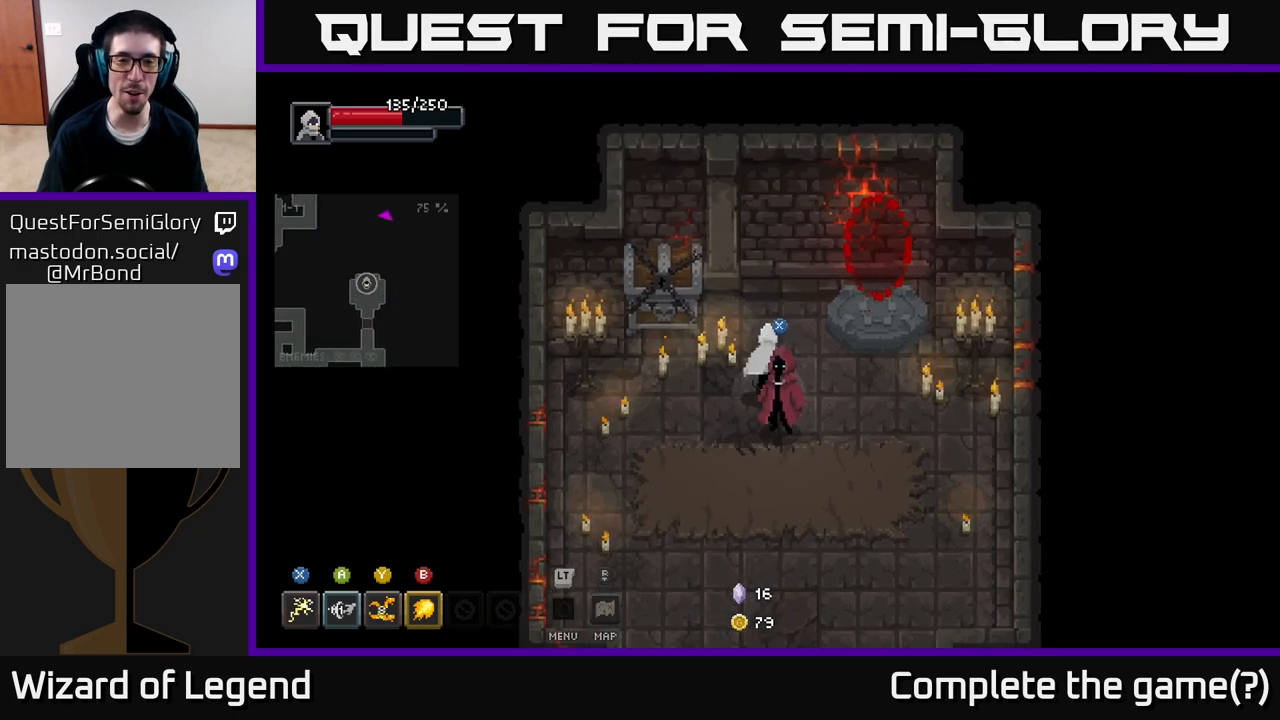
{"buttons": ["X"], "left_stick": "center", "right_stick": "center", "events": [[117, "left_stick", "down"], [350, "left_stick", "center"], [383, "X", "down"]]}
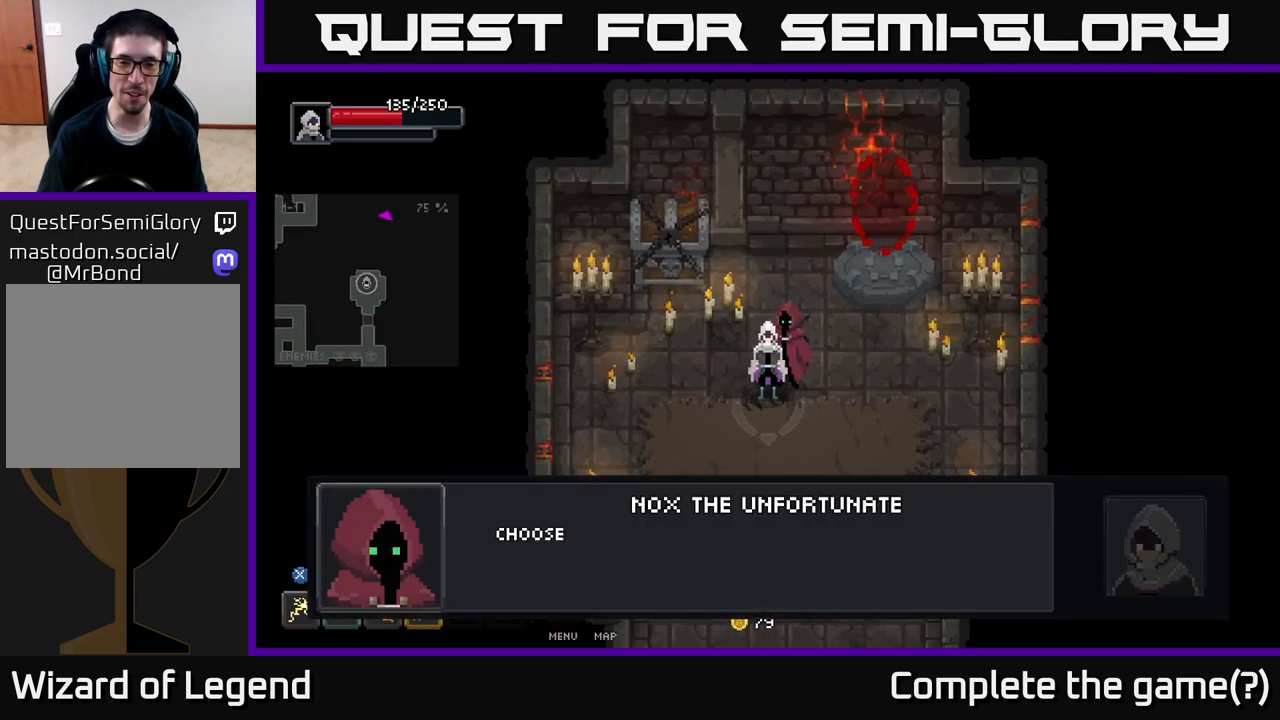
{"buttons": ["X"], "left_stick": "center", "right_stick": "center", "events": [[17, "X", "up"], [367, "X", "down"]]}
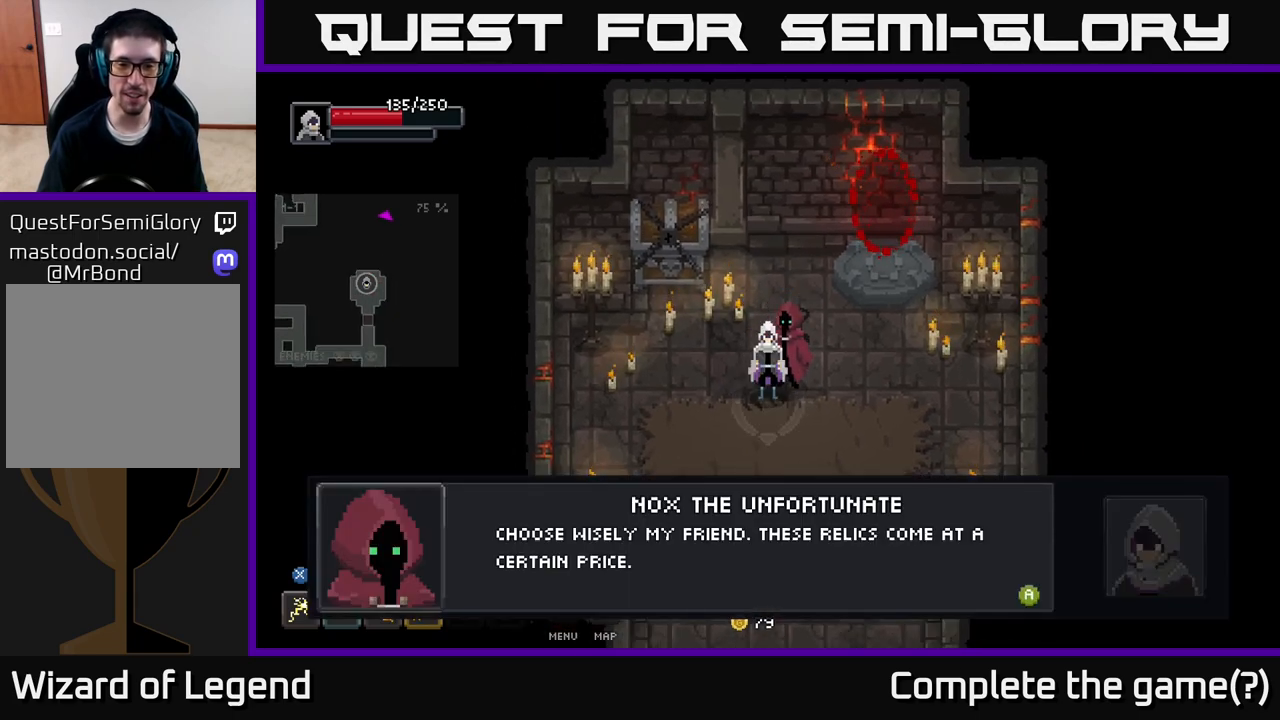
{"buttons": [], "left_stick": "center", "right_stick": "center", "events": [[83, "X", "up"]]}
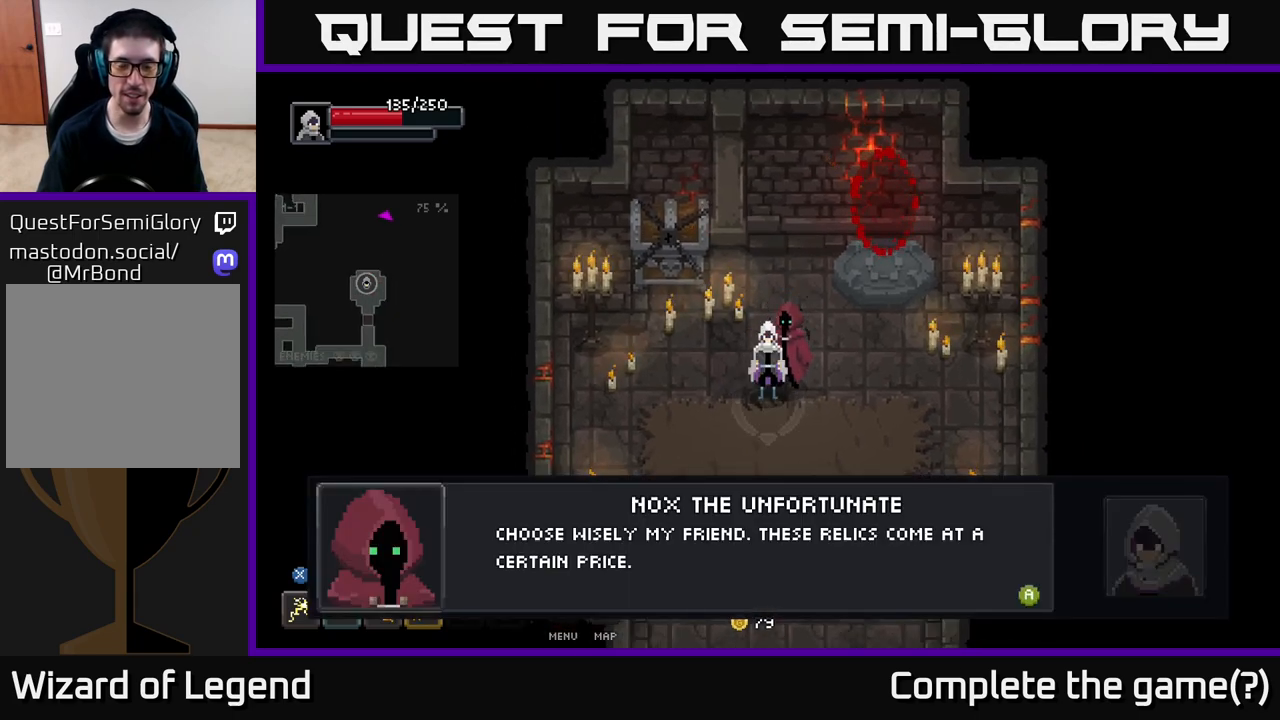
{"buttons": [], "left_stick": "center", "right_stick": "center", "events": [[283, "X", "down"], [450, "X", "up"]]}
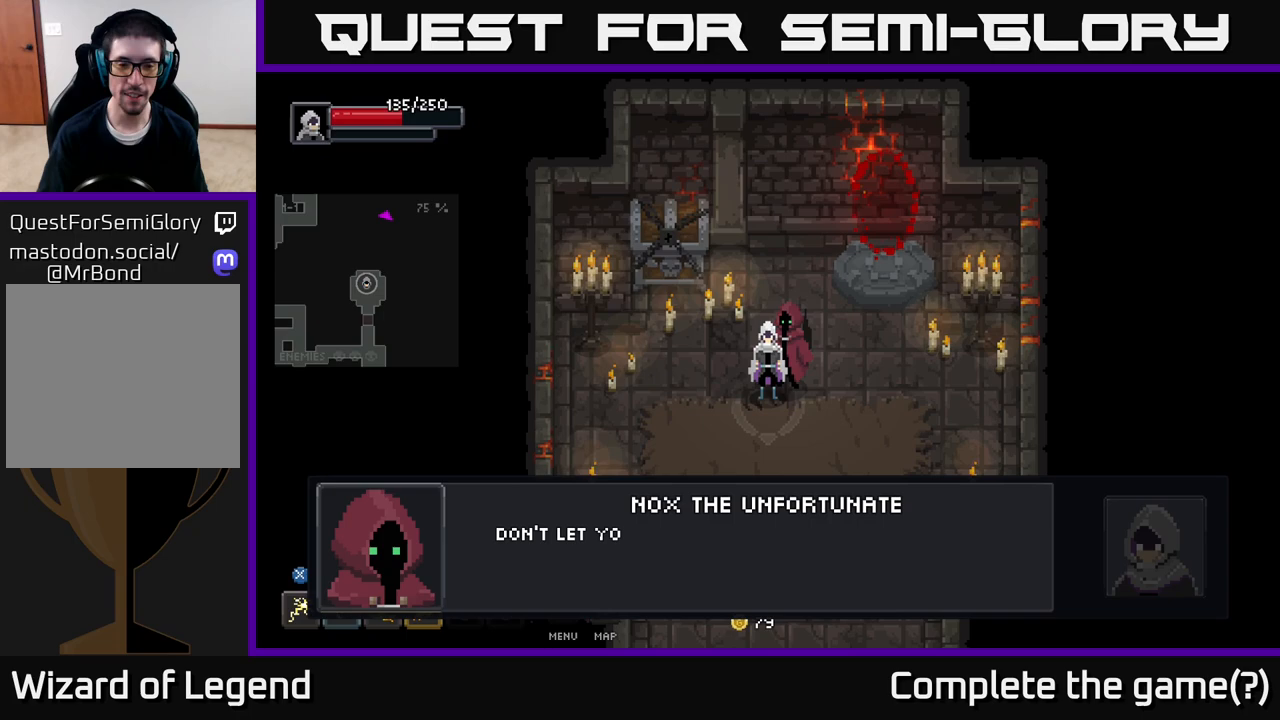
{"buttons": [], "left_stick": "center", "right_stick": "center", "events": [[183, "X", "down"], [417, "X", "up"]]}